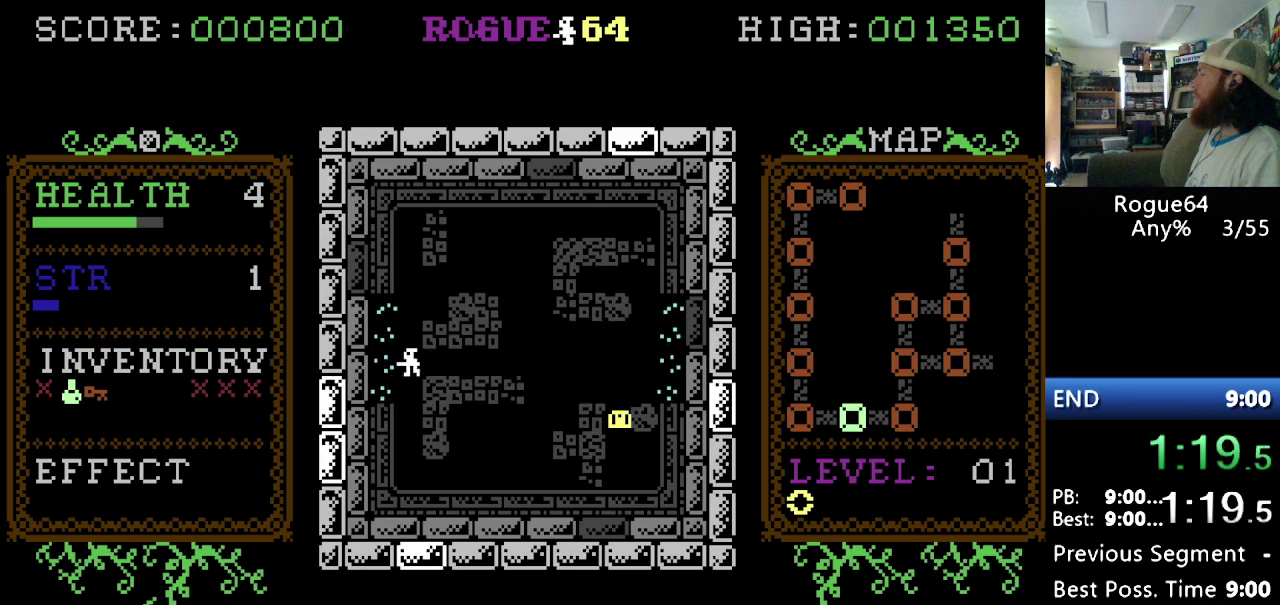
Gameplay with a controller (Nintendo layout); each line is a JSON object with the inputs held at the frame after it. "events" lists button and stick changes between this image and that frame as [ms after this image, input, new state], when the widget could be followed in between. Not read: DPAD_DOWN L3 R3.
{"buttons": ["DPAD_LEFT"], "events": []}
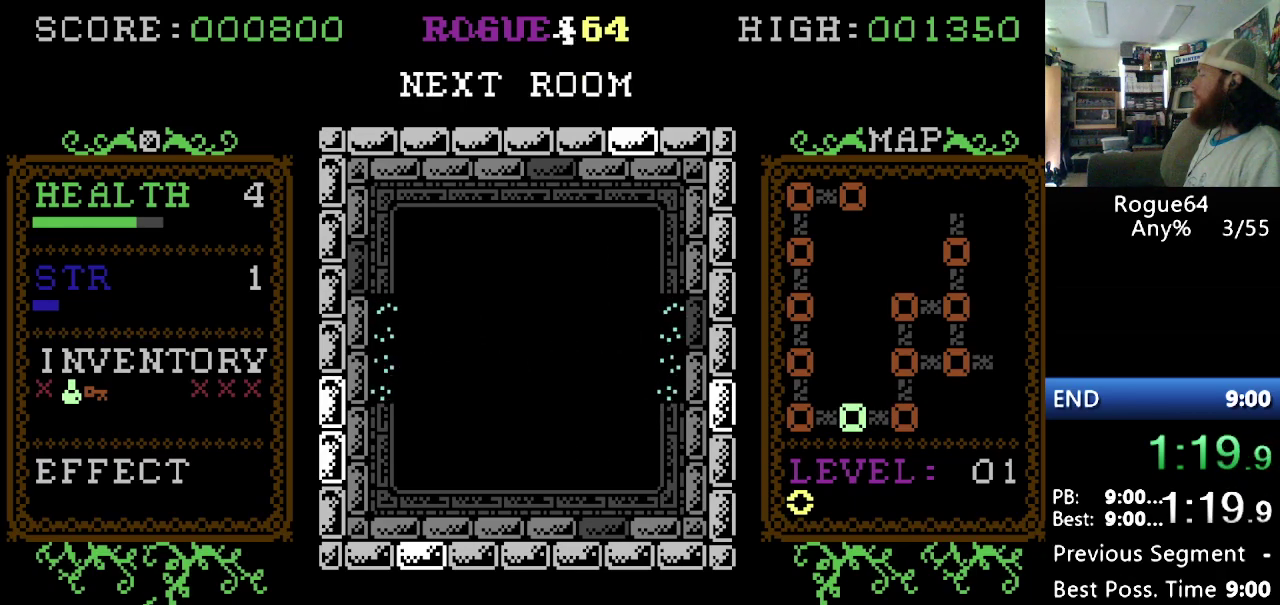
{"buttons": ["DPAD_LEFT"], "events": []}
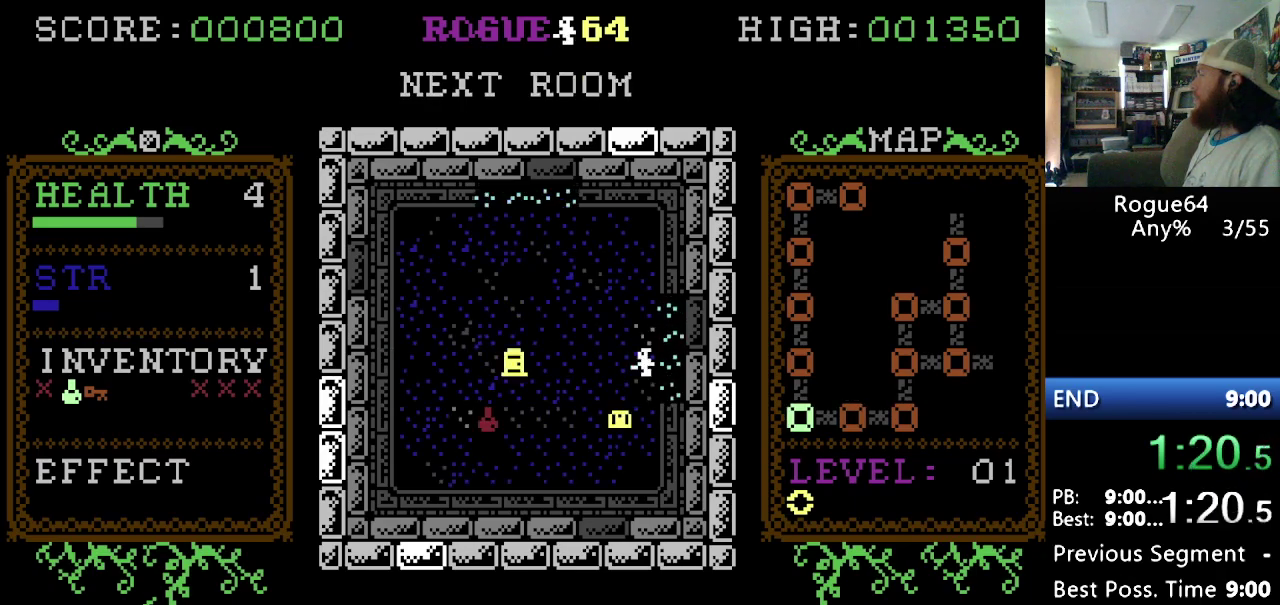
{"buttons": [], "events": [[345, "DPAD_LEFT", "up"]]}
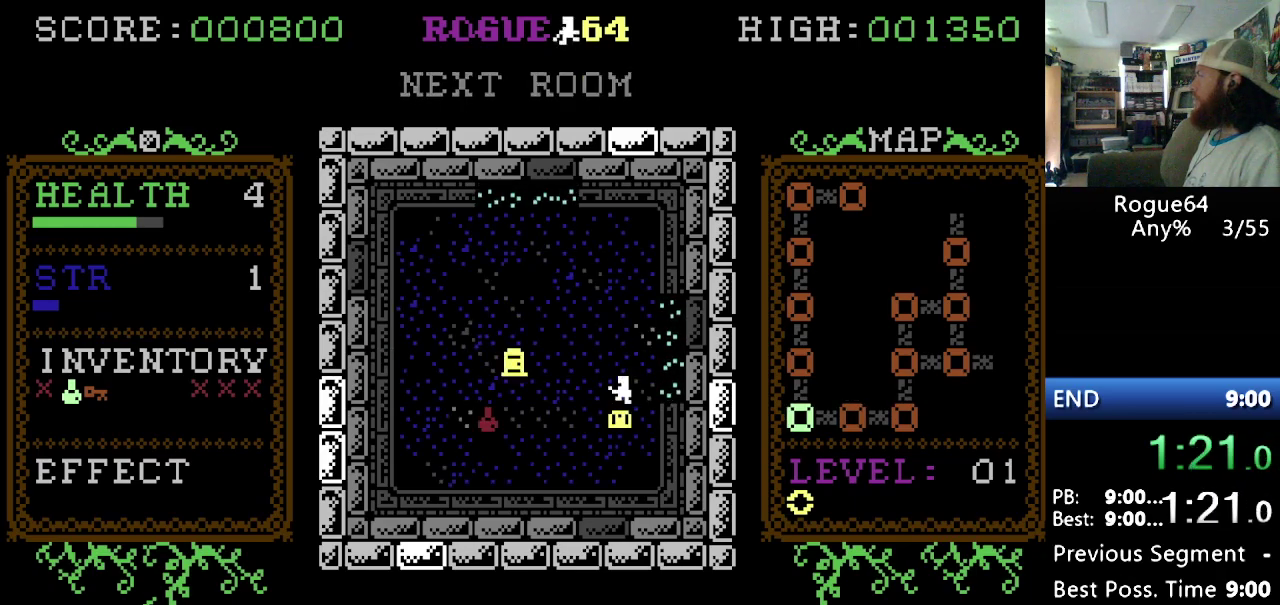
{"buttons": ["DPAD_LEFT"], "events": [[207, "DPAD_LEFT", "down"]]}
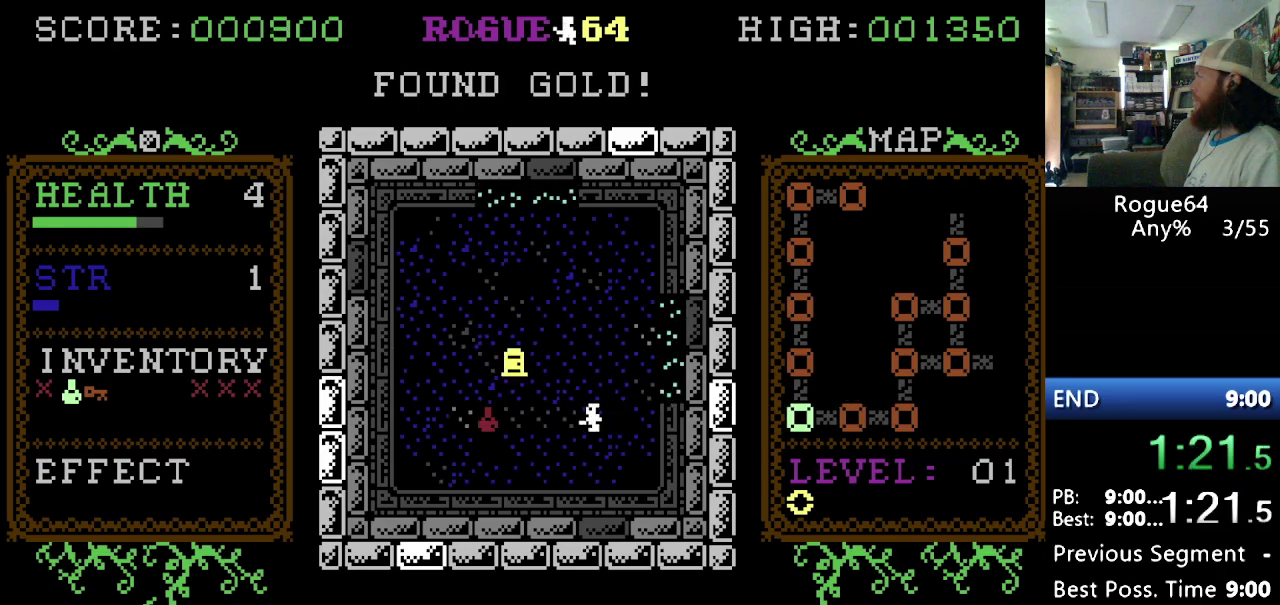
{"buttons": ["DPAD_LEFT"], "events": []}
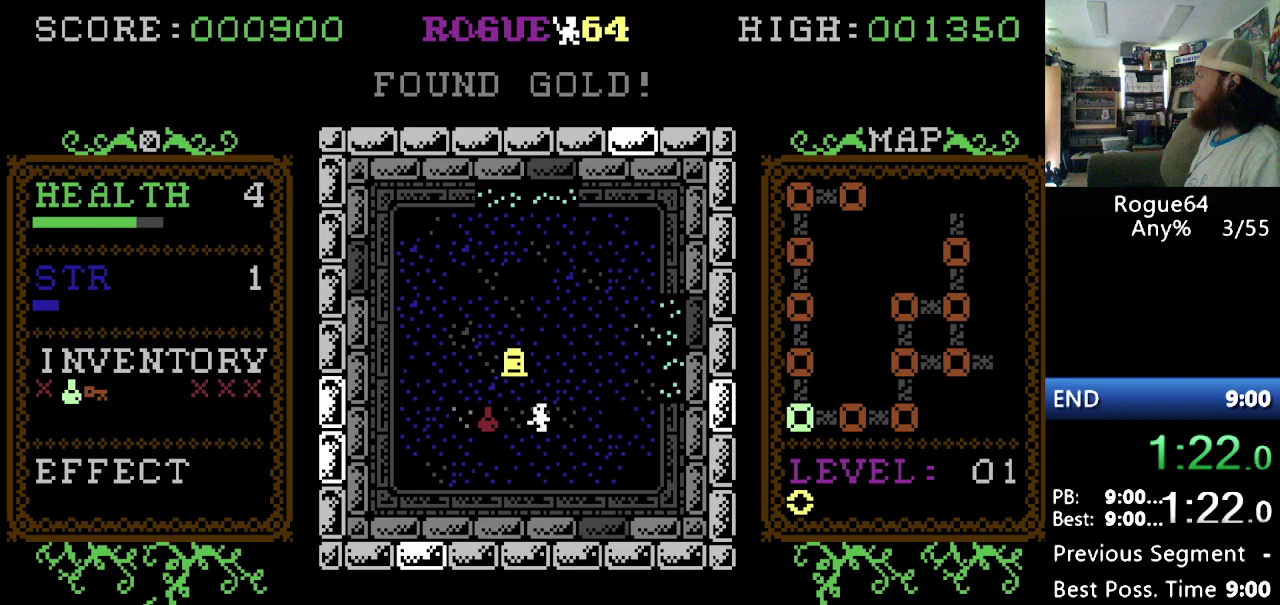
{"buttons": ["DPAD_RIGHT"], "events": [[448, "DPAD_LEFT", "up"], [483, "DPAD_RIGHT", "down"]]}
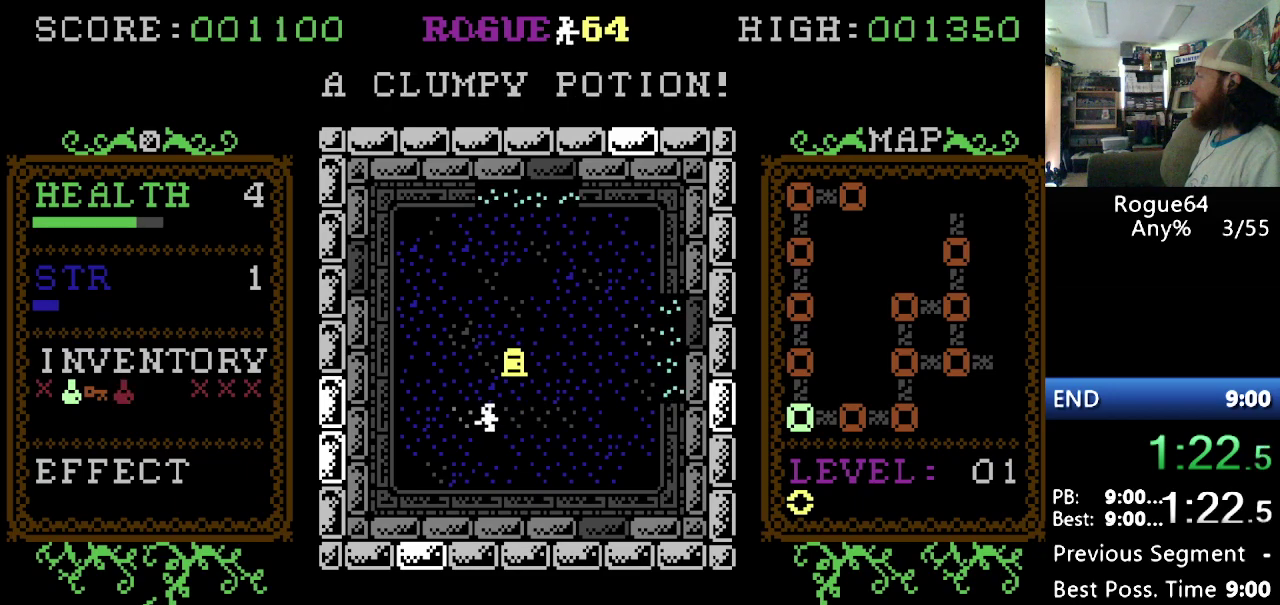
{"buttons": [], "events": [[172, "DPAD_RIGHT", "up"]]}
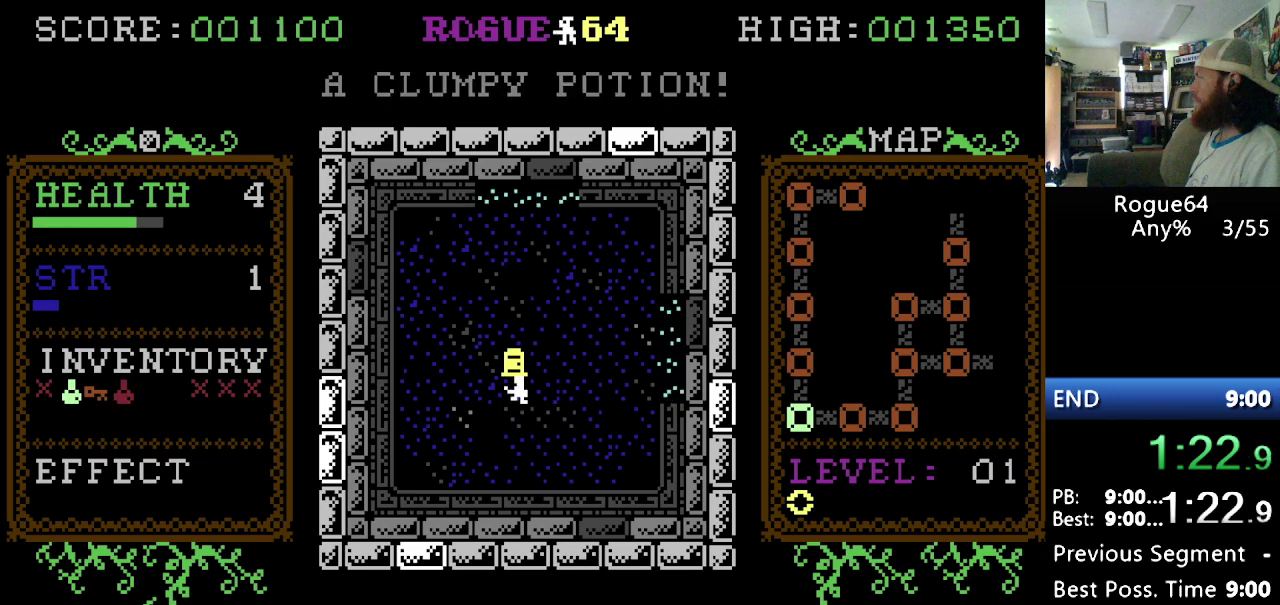
{"buttons": [], "events": []}
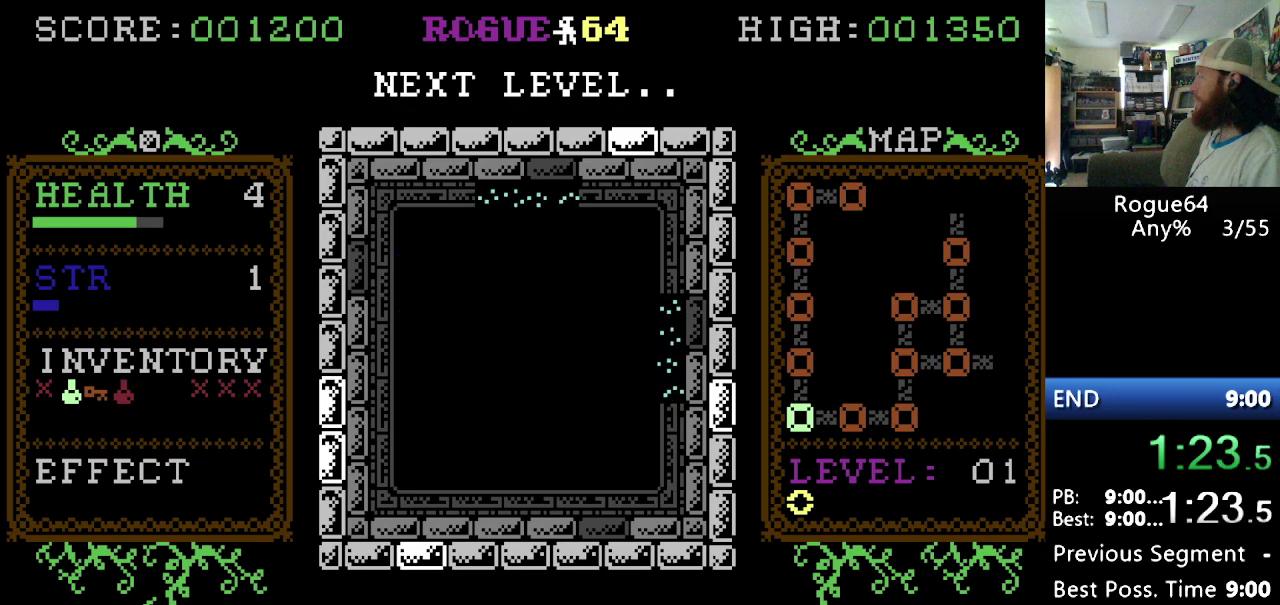
{"buttons": [], "events": []}
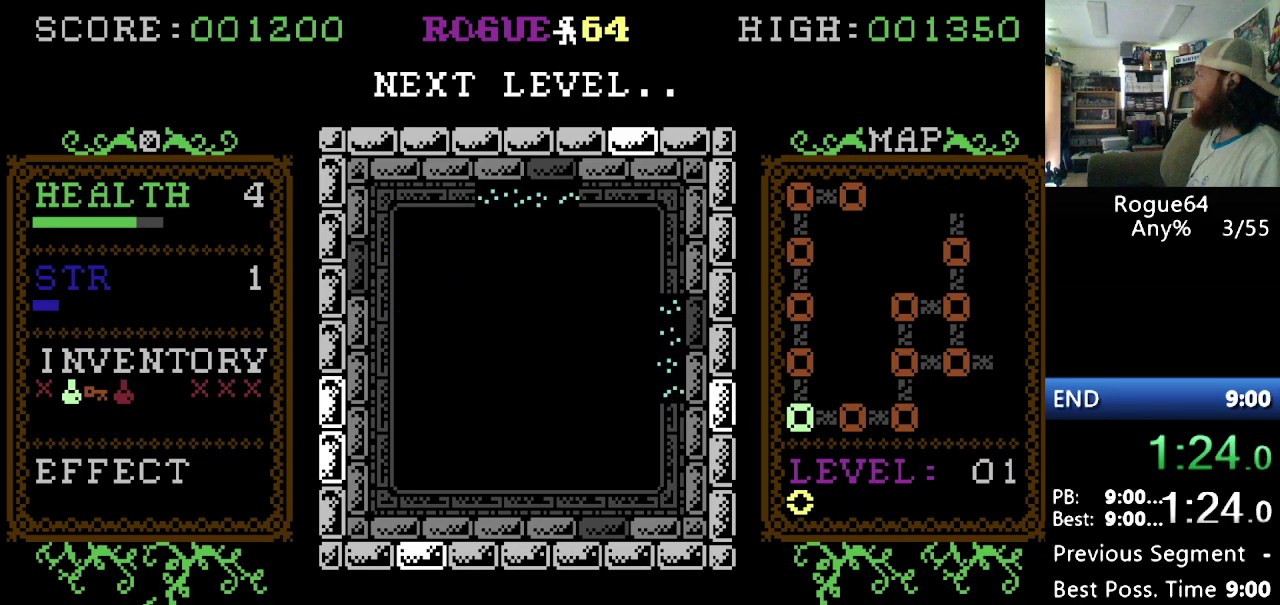
{"buttons": [], "events": []}
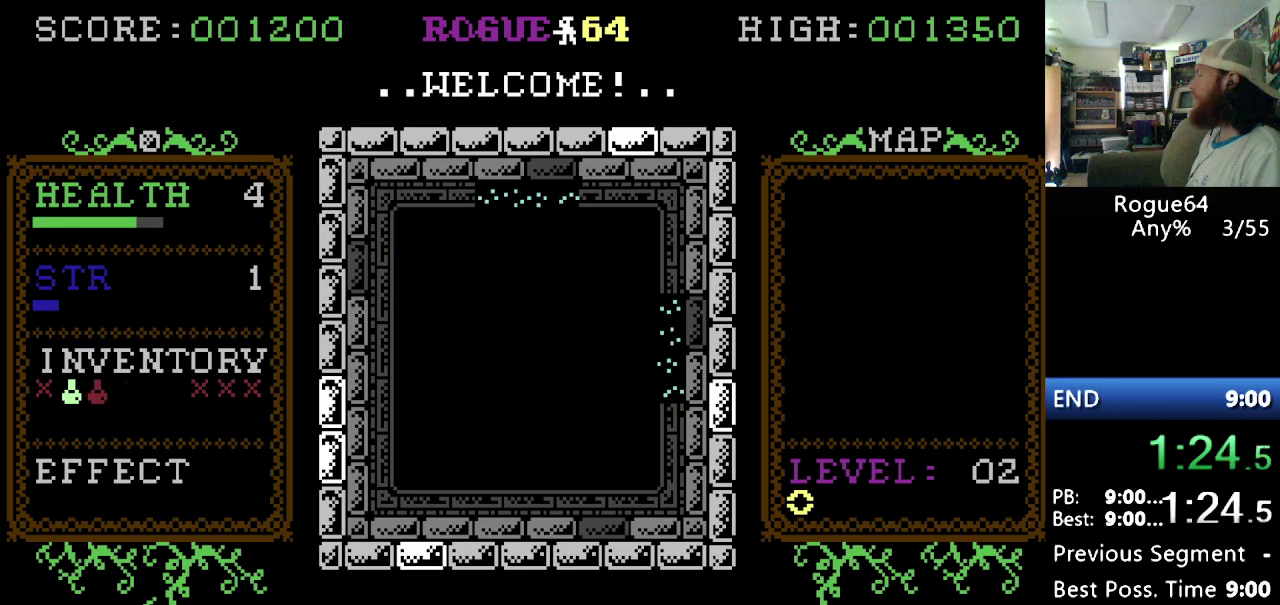
{"buttons": [], "events": []}
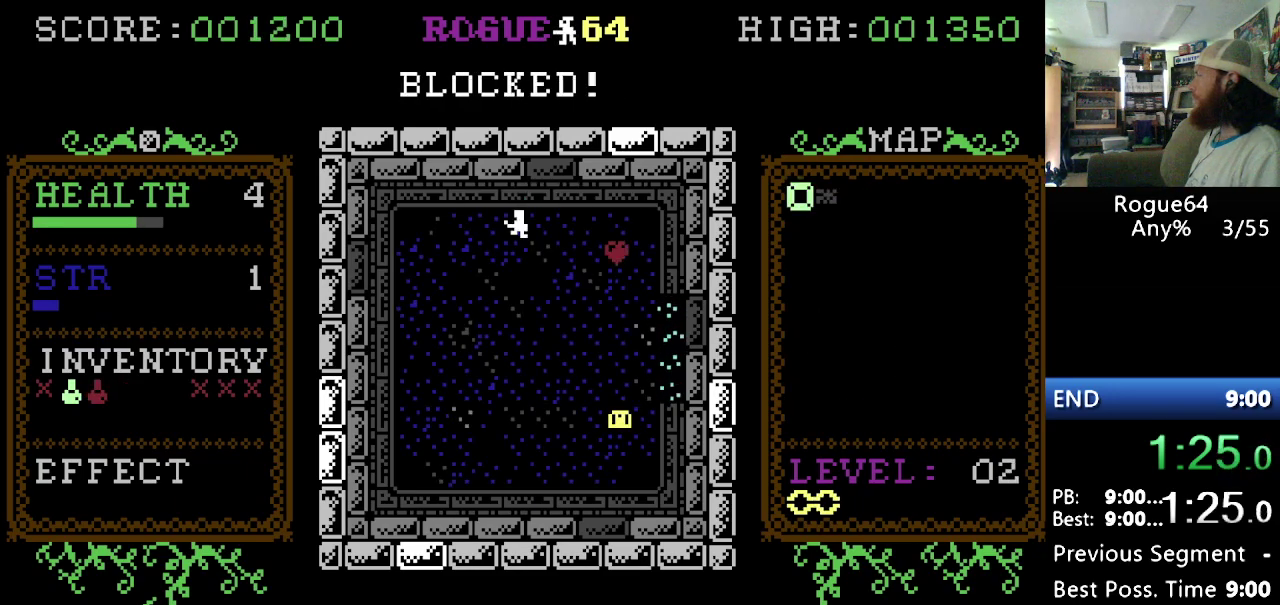
{"buttons": ["DPAD_RIGHT"], "events": [[345, "DPAD_RIGHT", "down"]]}
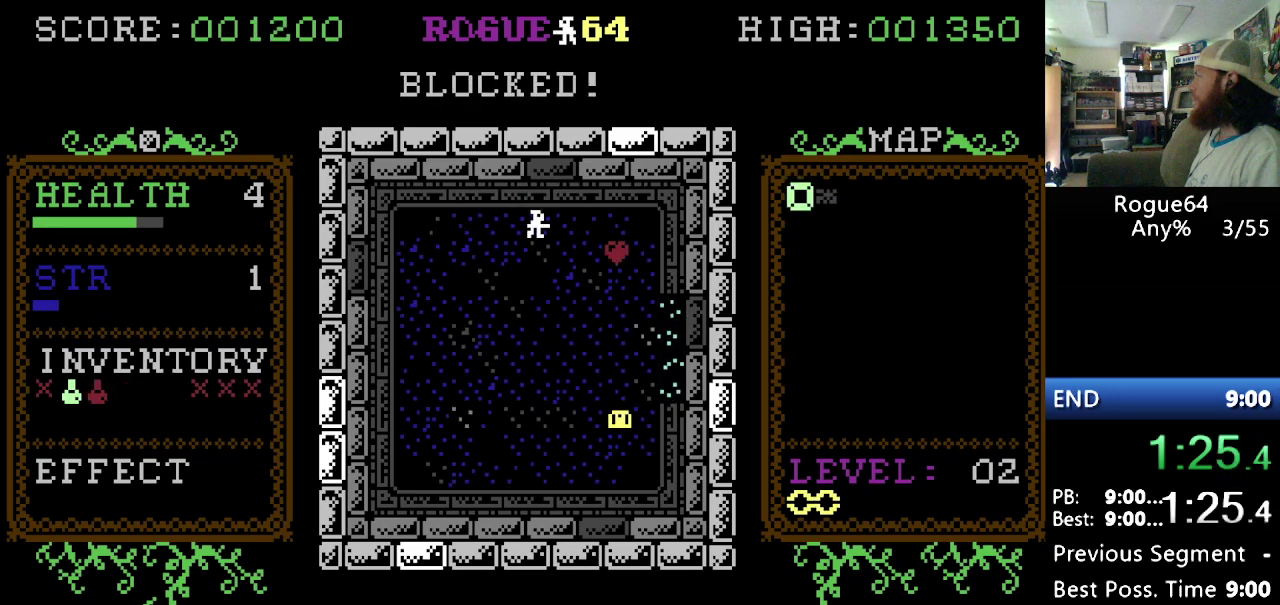
{"buttons": ["DPAD_RIGHT"], "events": []}
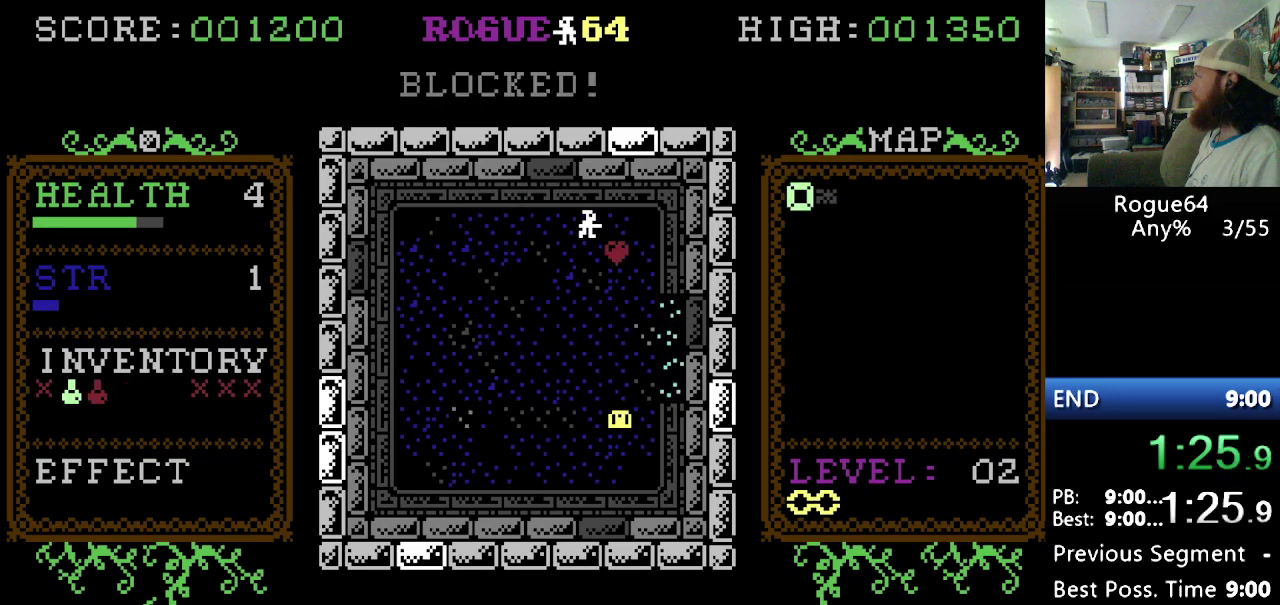
{"buttons": [], "events": [[86, "DPAD_RIGHT", "up"]]}
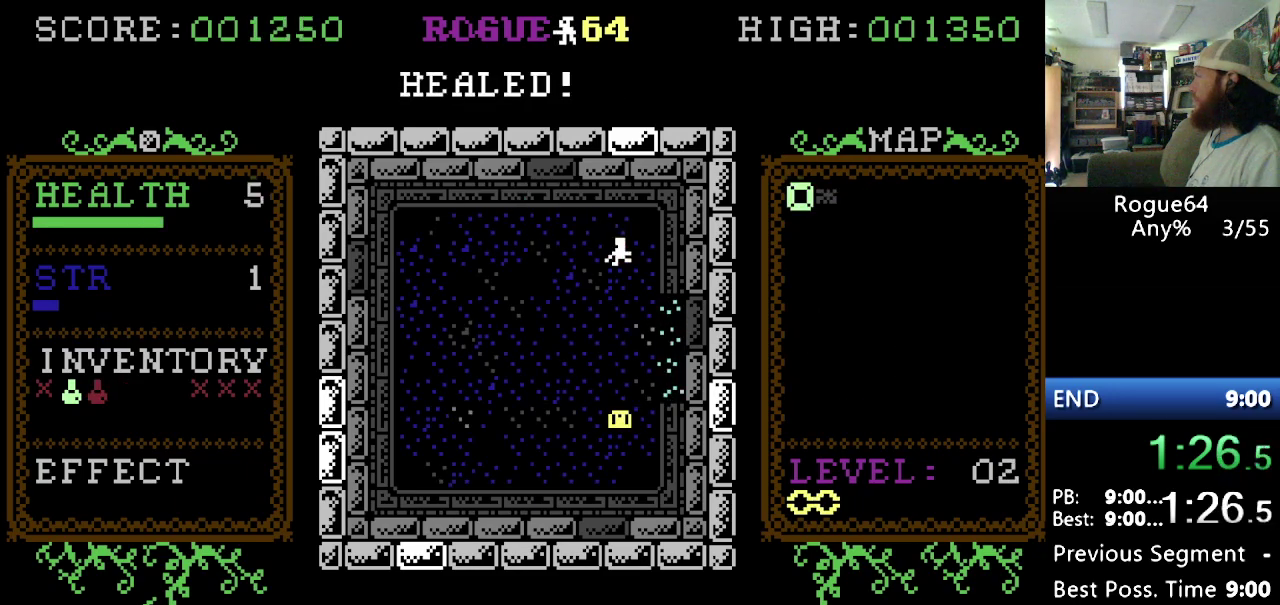
{"buttons": ["DPAD_RIGHT"], "events": [[345, "DPAD_RIGHT", "down"]]}
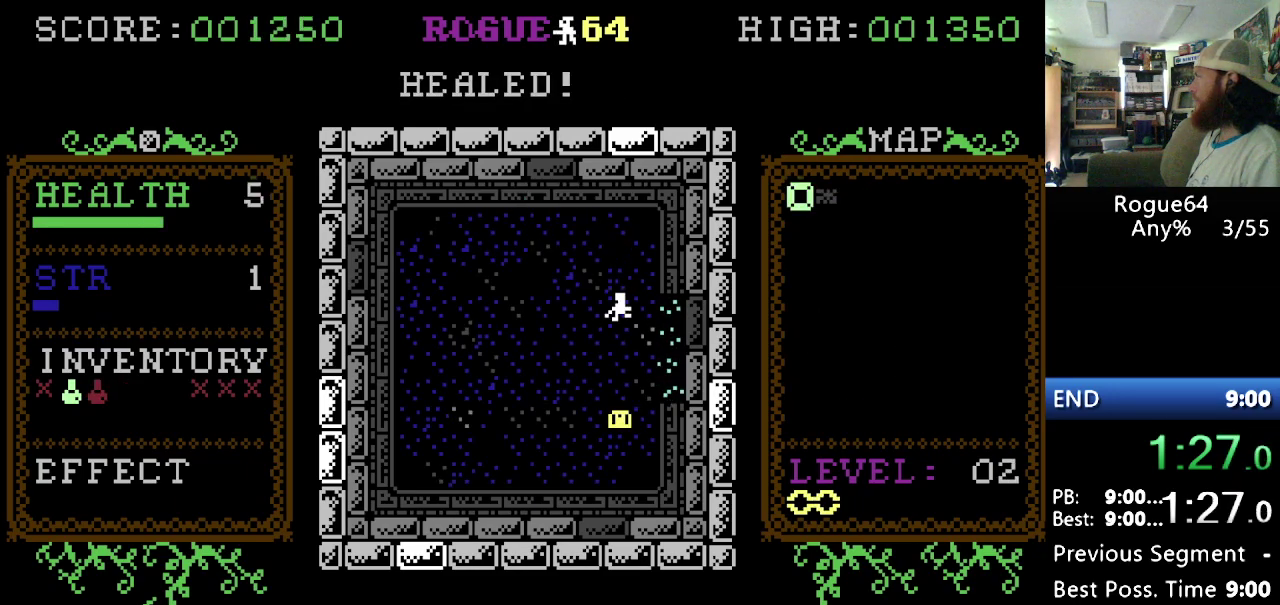
{"buttons": ["DPAD_RIGHT"], "events": []}
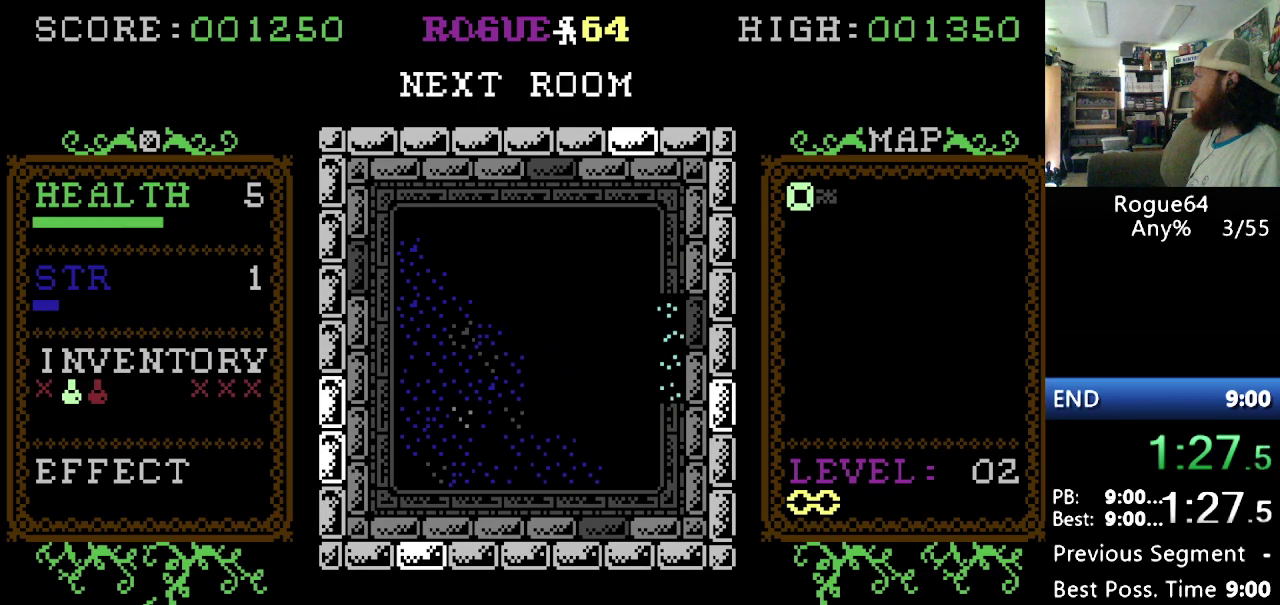
{"buttons": [], "events": [[155, "DPAD_RIGHT", "up"]]}
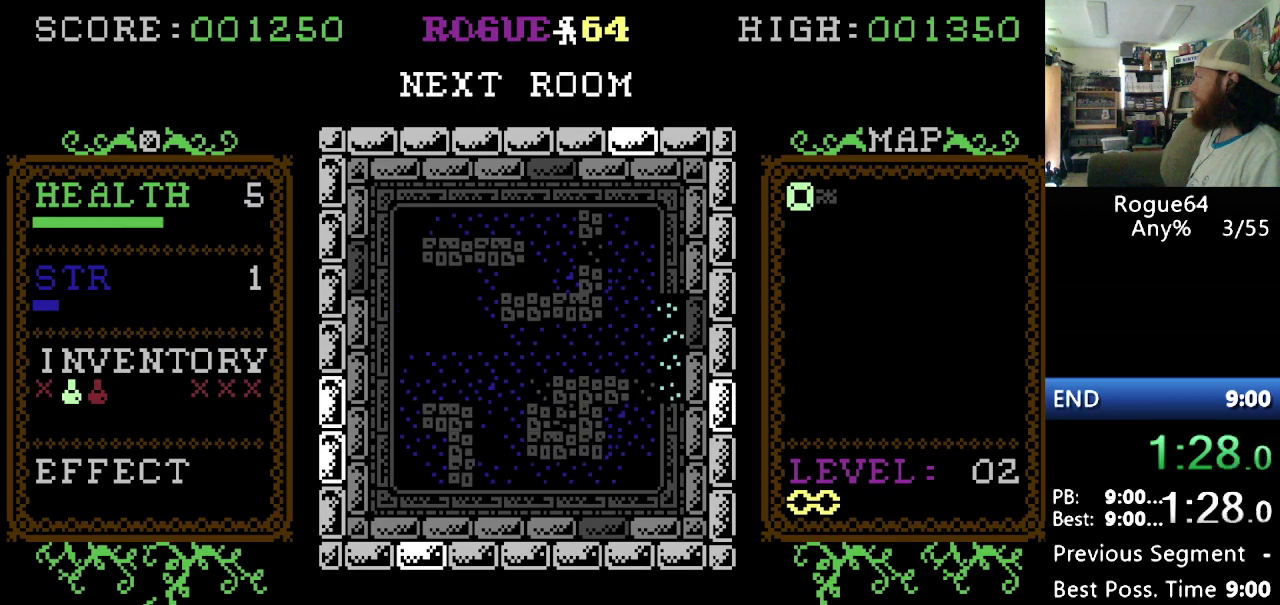
{"buttons": ["DPAD_RIGHT"], "events": [[431, "DPAD_RIGHT", "down"]]}
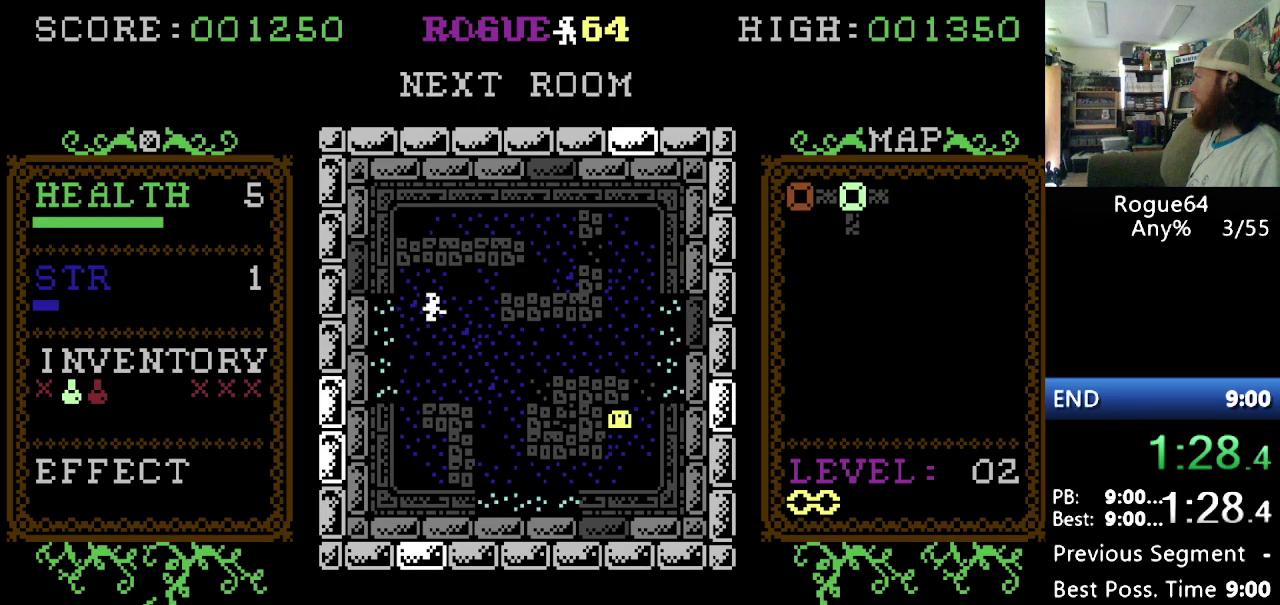
{"buttons": [], "events": [[414, "DPAD_RIGHT", "up"]]}
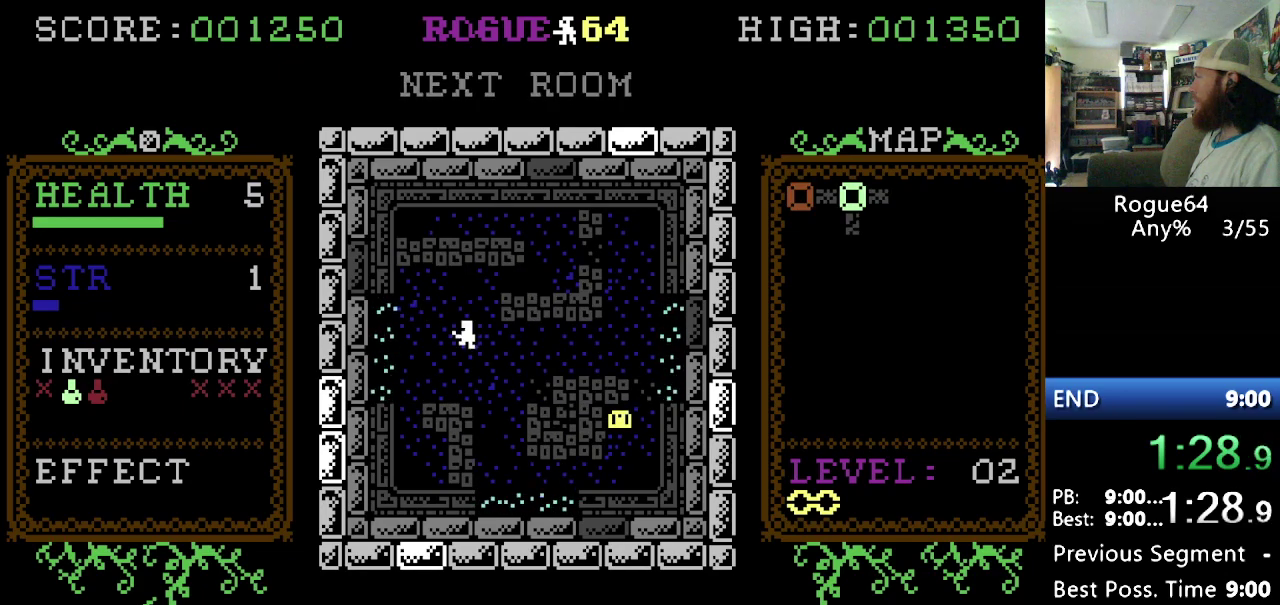
{"buttons": ["DPAD_RIGHT"], "events": [[207, "DPAD_RIGHT", "down"]]}
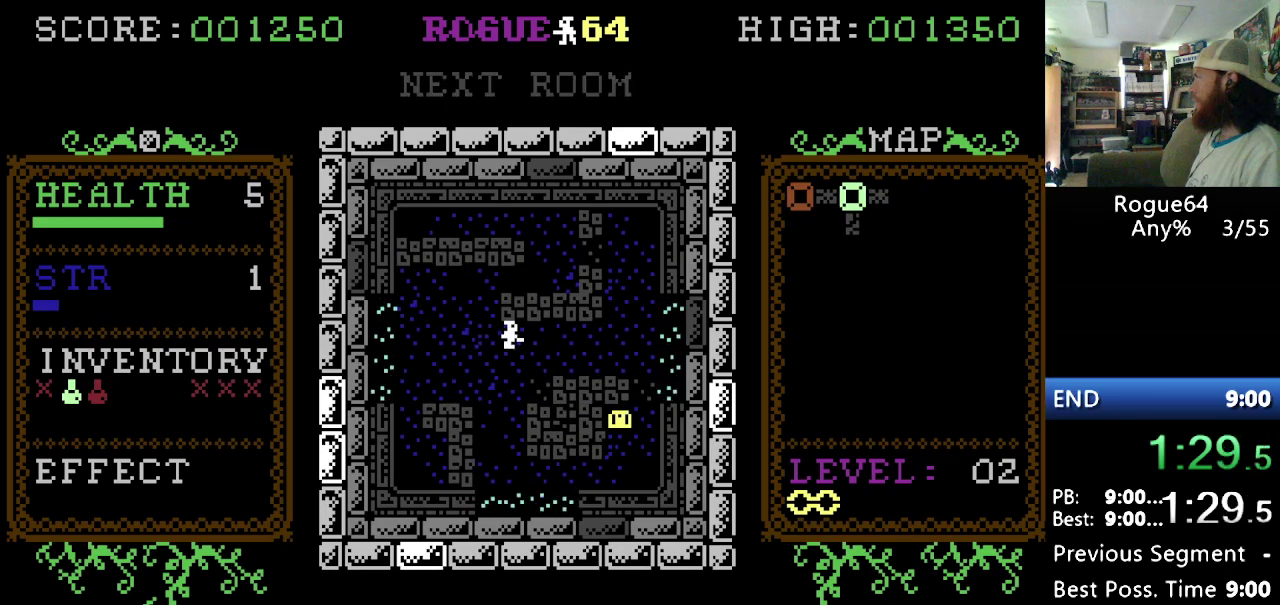
{"buttons": ["DPAD_RIGHT"], "events": []}
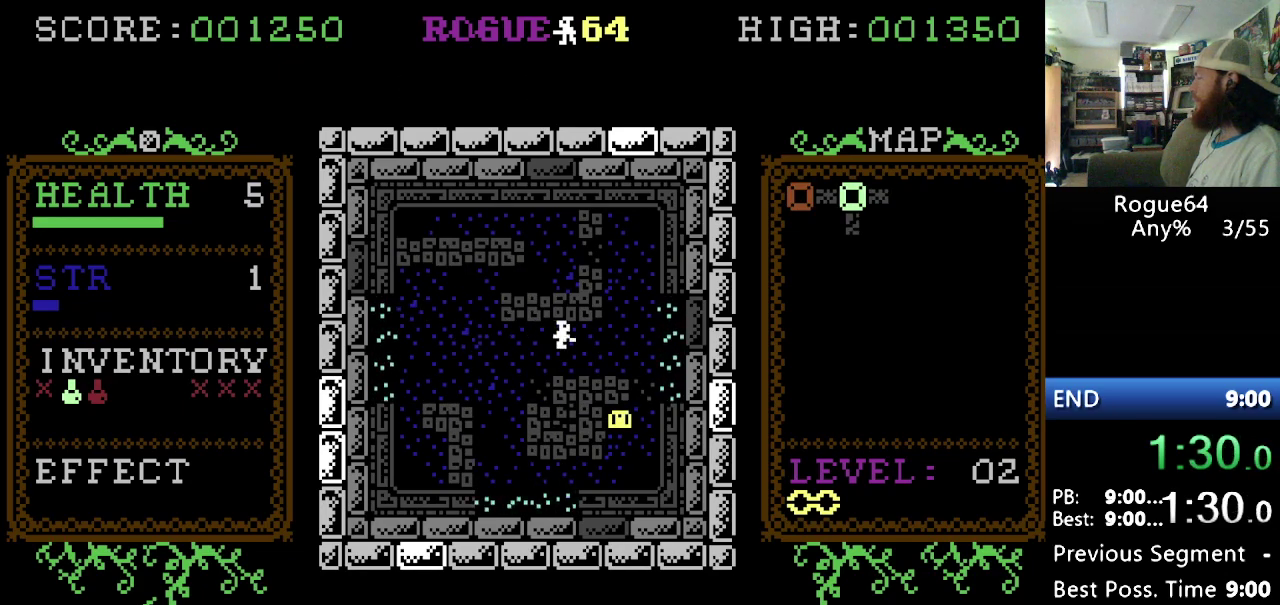
{"buttons": ["DPAD_RIGHT"], "events": []}
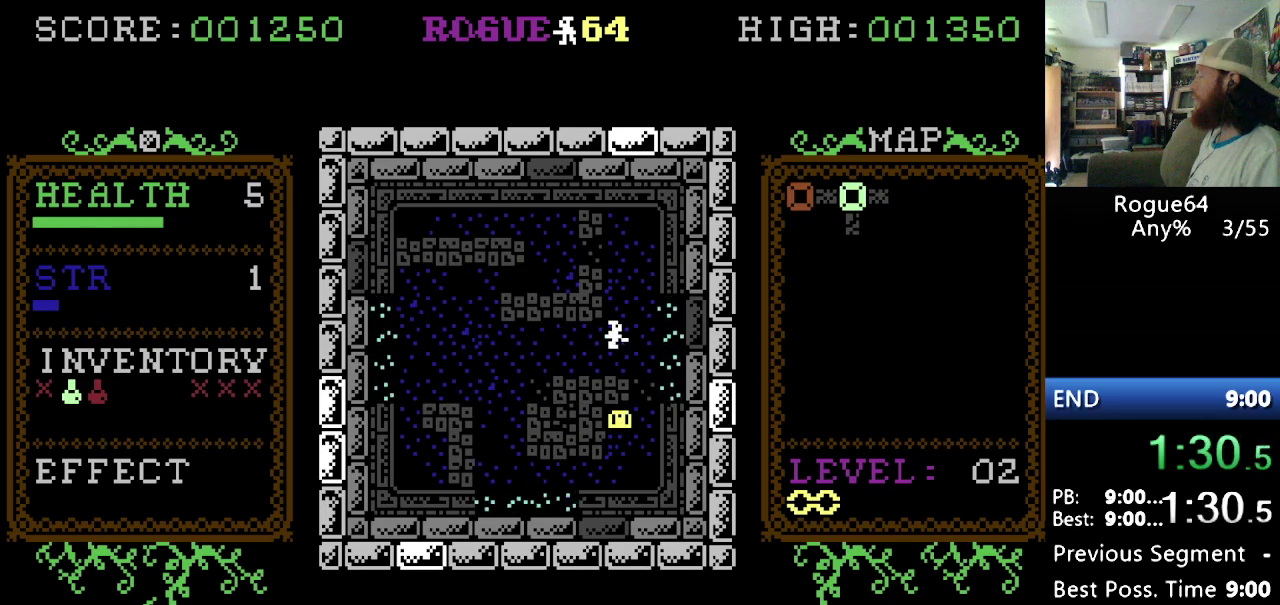
{"buttons": ["DPAD_RIGHT"], "events": []}
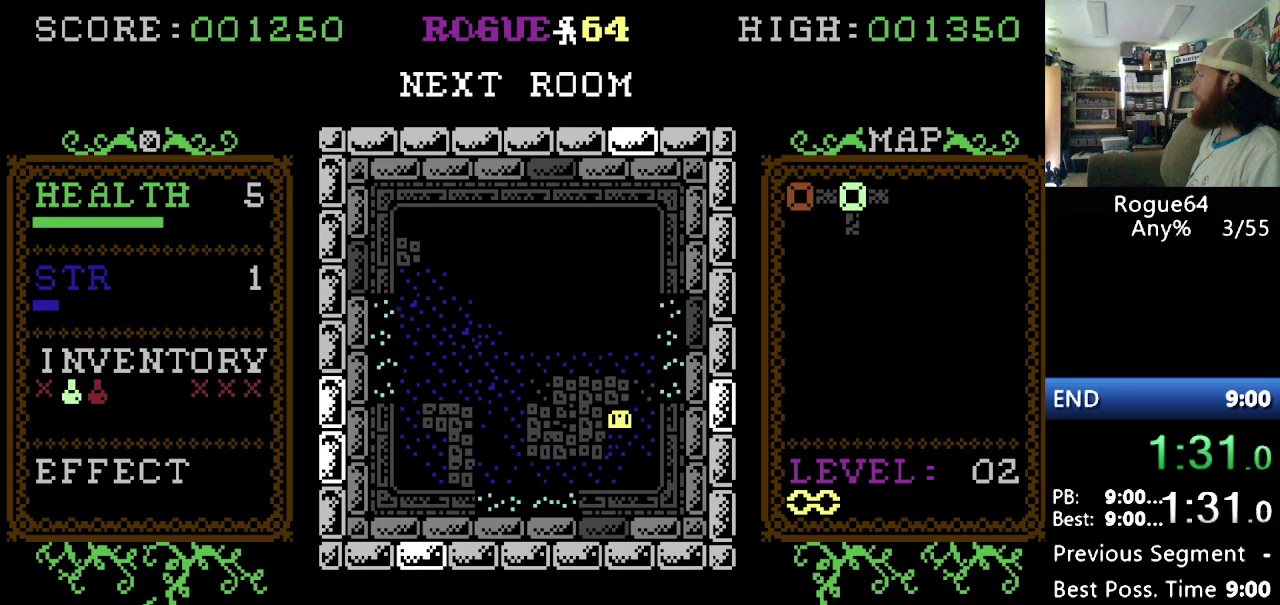
{"buttons": [], "events": [[345, "DPAD_RIGHT", "up"]]}
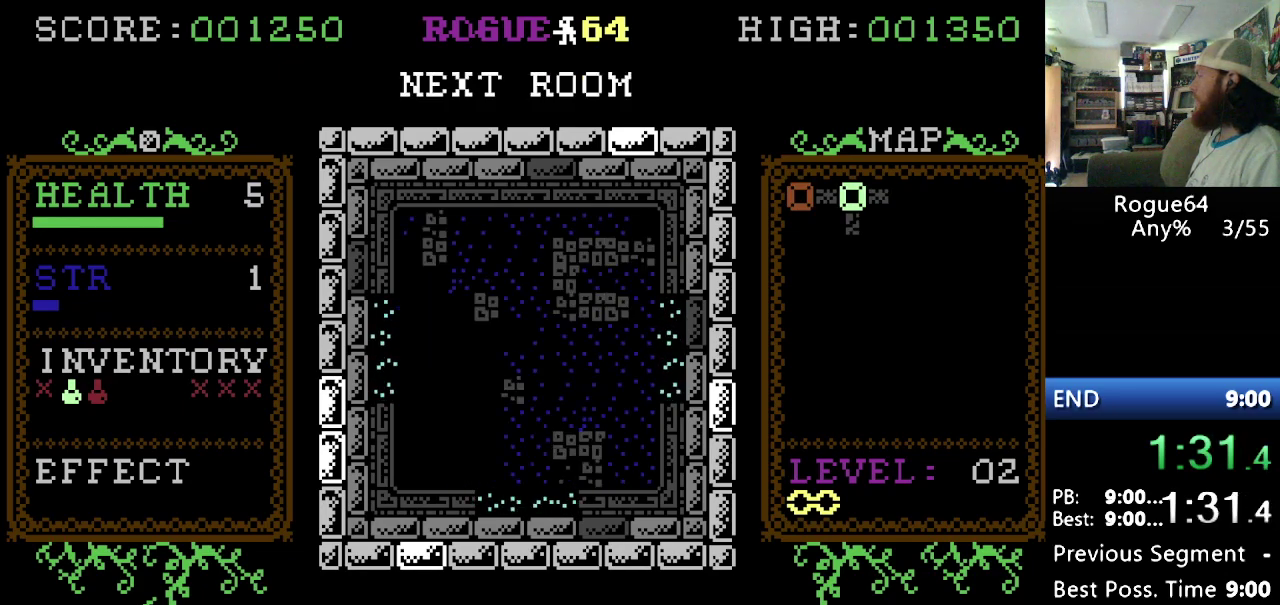
{"buttons": [], "events": []}
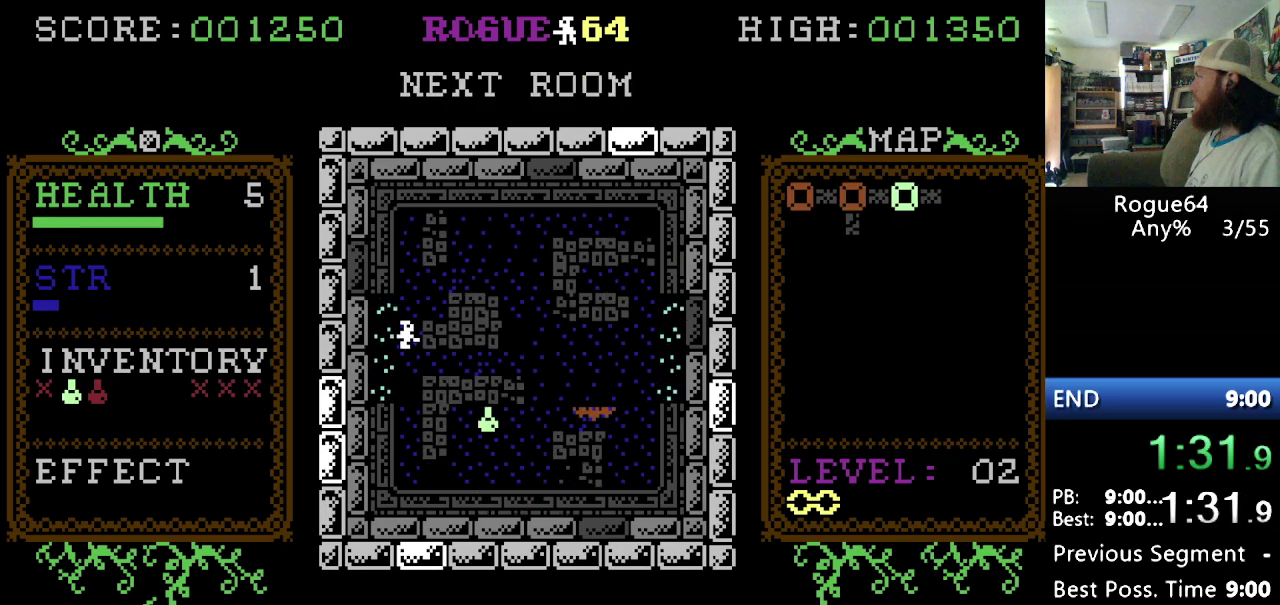
{"buttons": [], "events": []}
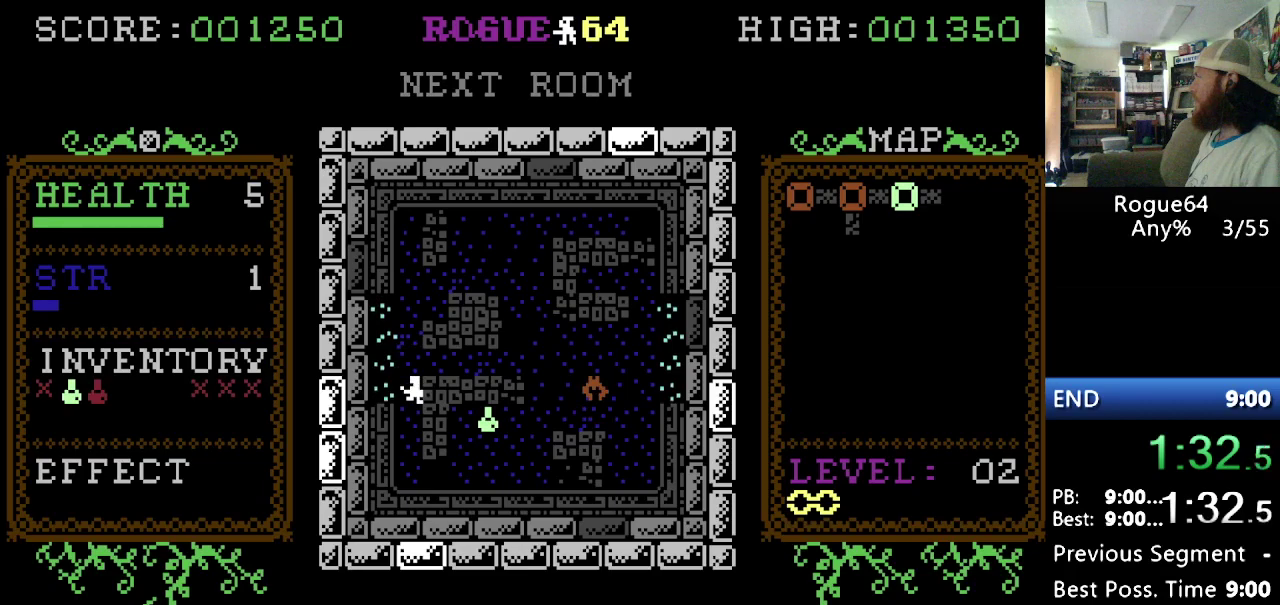
{"buttons": [], "events": []}
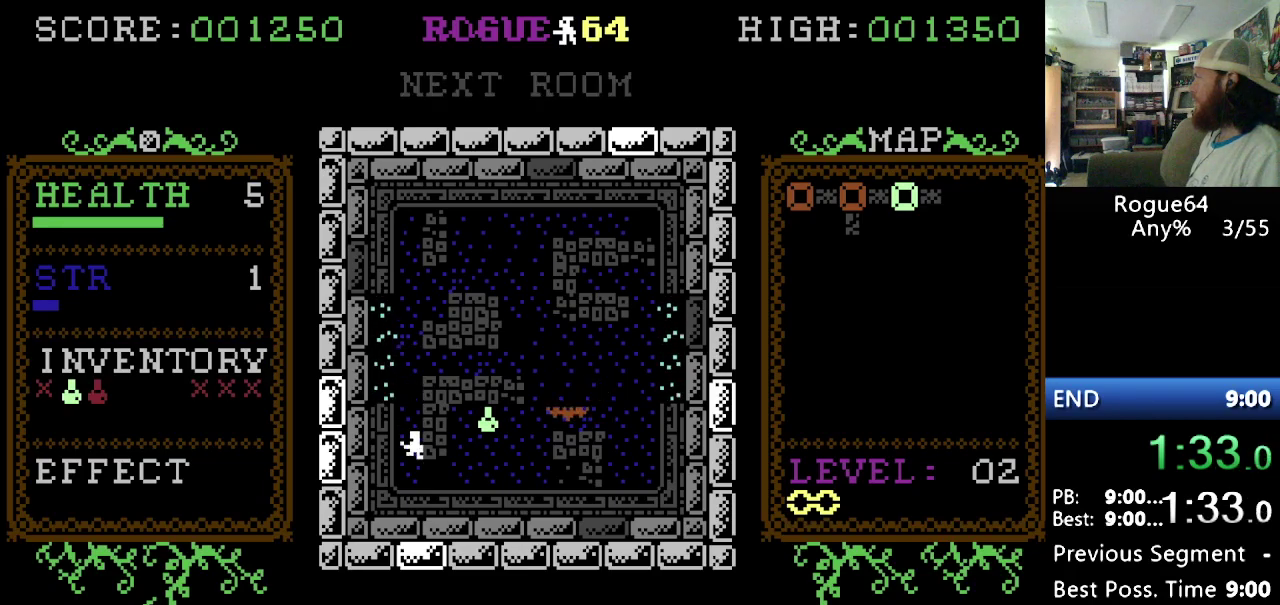
{"buttons": ["DPAD_RIGHT"], "events": [[189, "DPAD_RIGHT", "down"]]}
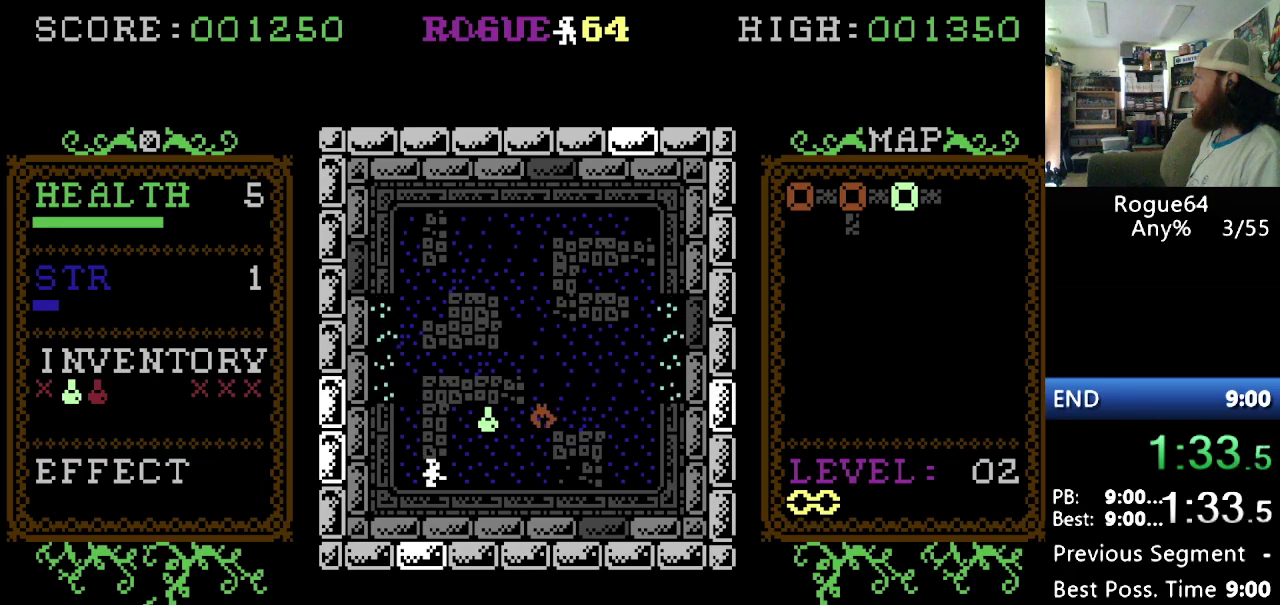
{"buttons": [], "events": [[362, "DPAD_RIGHT", "up"]]}
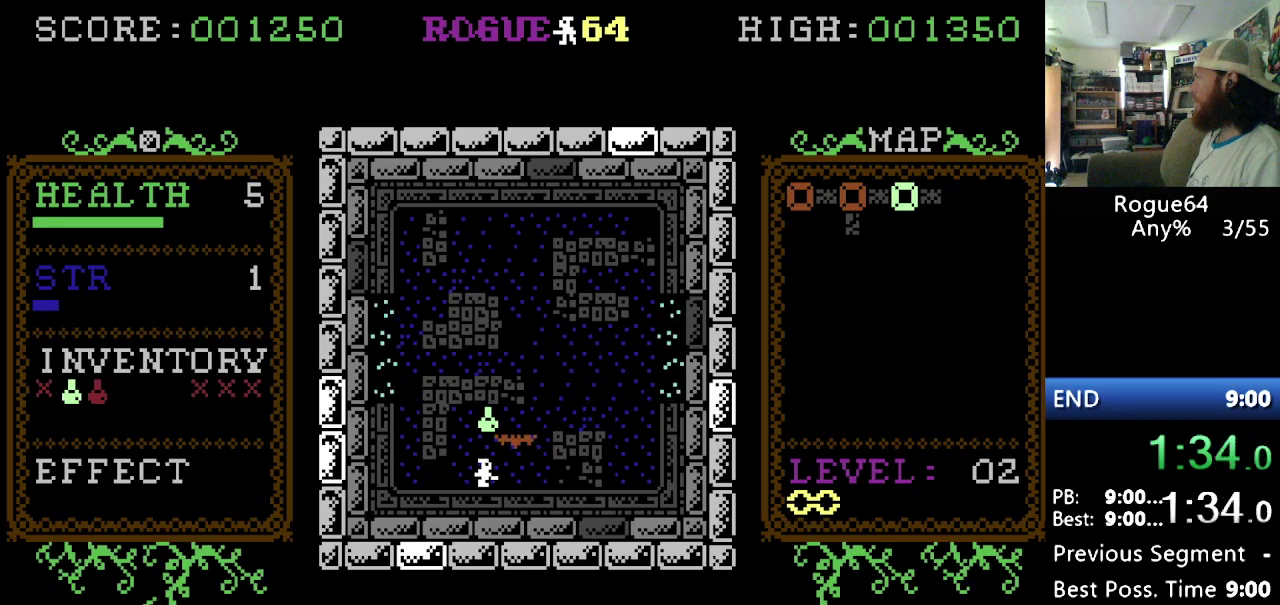
{"buttons": ["DPAD_RIGHT"], "events": [[465, "DPAD_RIGHT", "down"]]}